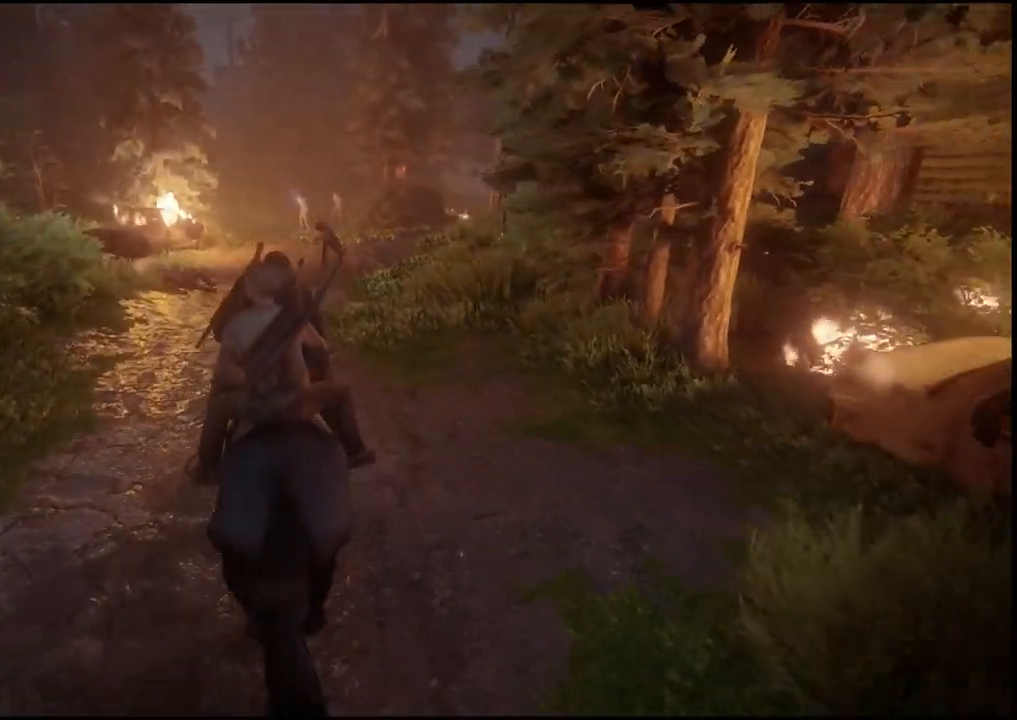
Gameplay with a controller (PlayStation layout); each line is a JSON object with the inputs held at the frame after it. "events" lists button and stick changes between this image and that frame as [ms after this image, input, new state], when the widget could be followed in between.
{"buttons": ["L1"], "left_stick": "up", "right_stick": "right", "events": [[300, "right_stick", "right"]]}
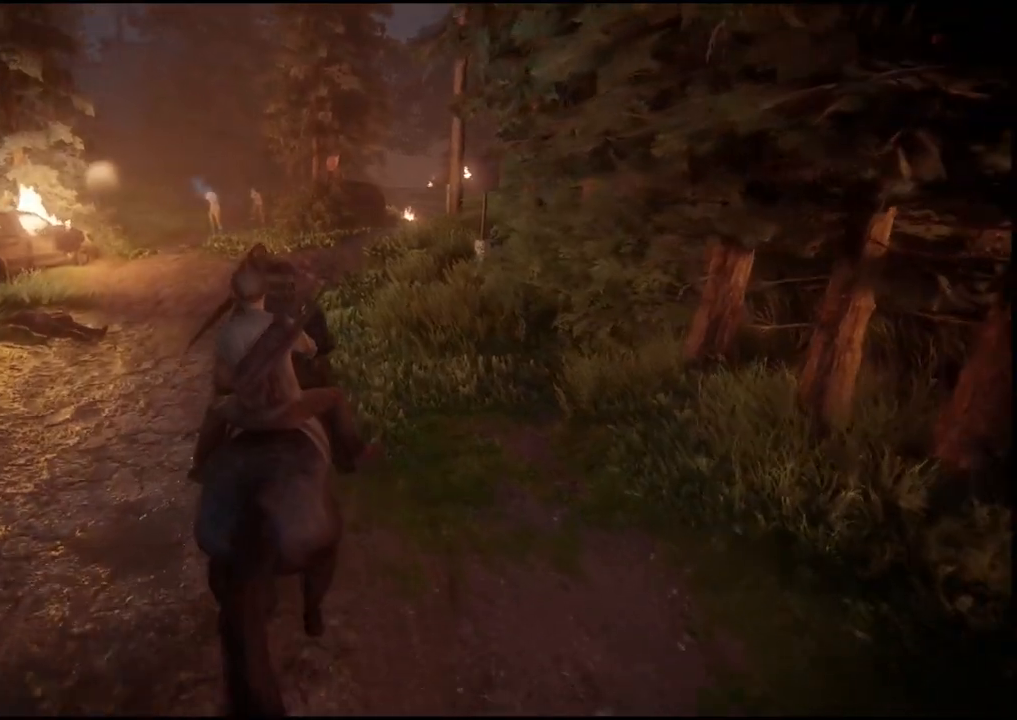
{"buttons": [], "left_stick": "up", "right_stick": "right", "events": [[467, "L1", "up"]]}
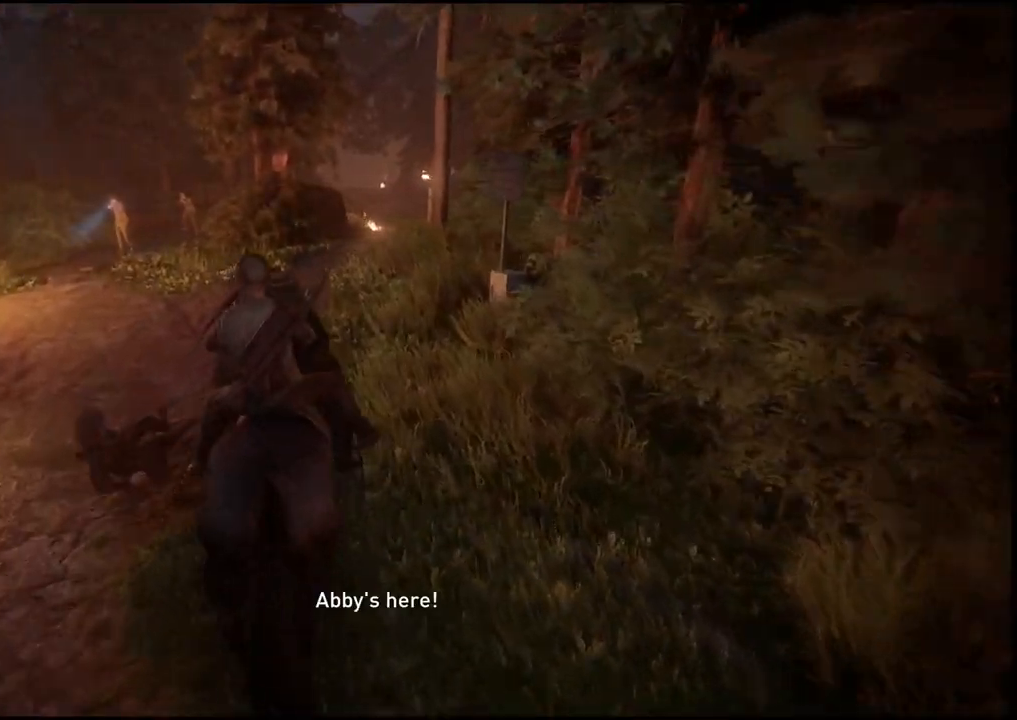
{"buttons": ["L2"], "left_stick": "up", "right_stick": "right", "events": [[117, "L2", "down"]]}
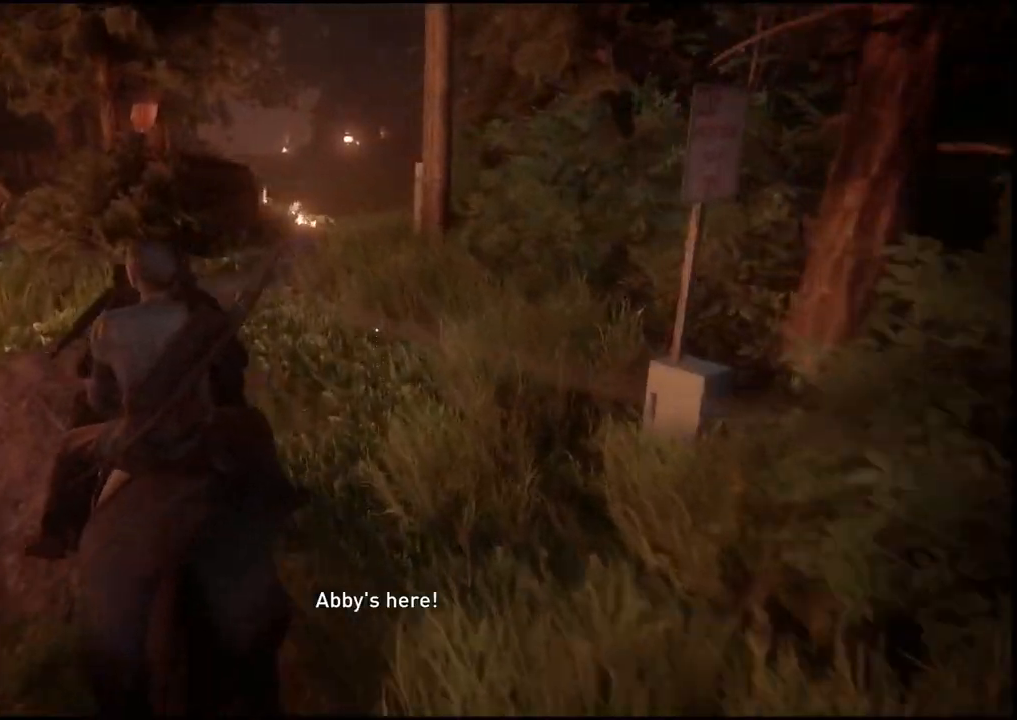
{"buttons": ["L2"], "left_stick": "up", "right_stick": "right", "events": []}
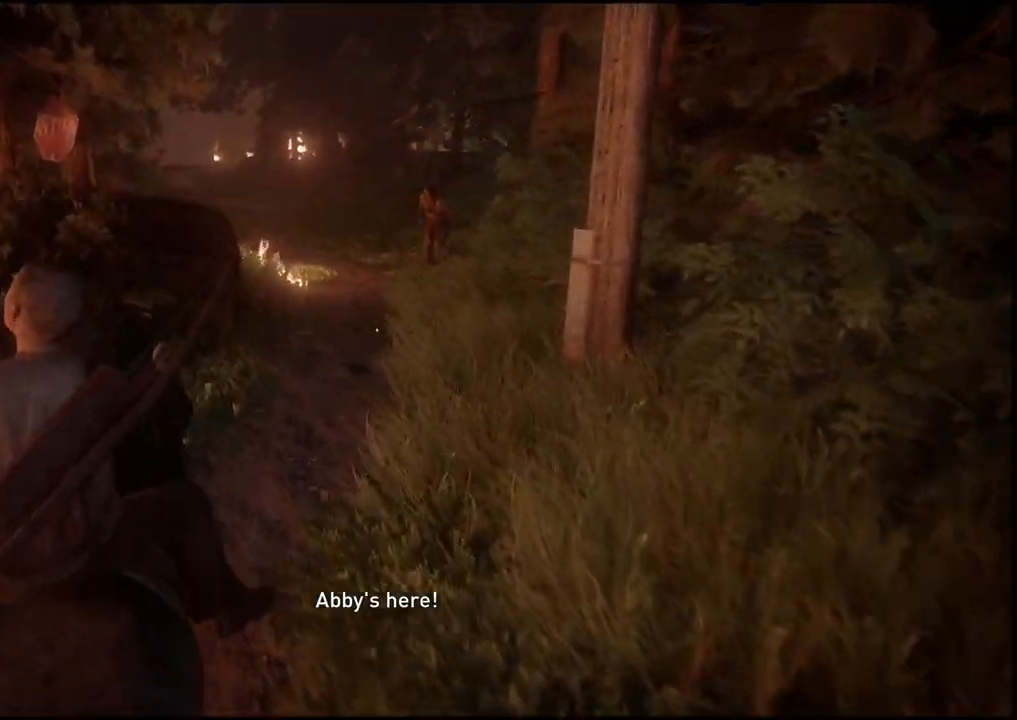
{"buttons": ["L2", "R2"], "left_stick": "up", "right_stick": "right", "events": [[267, "R2", "down"], [433, "R2", "up"], [500, "R2", "down"]]}
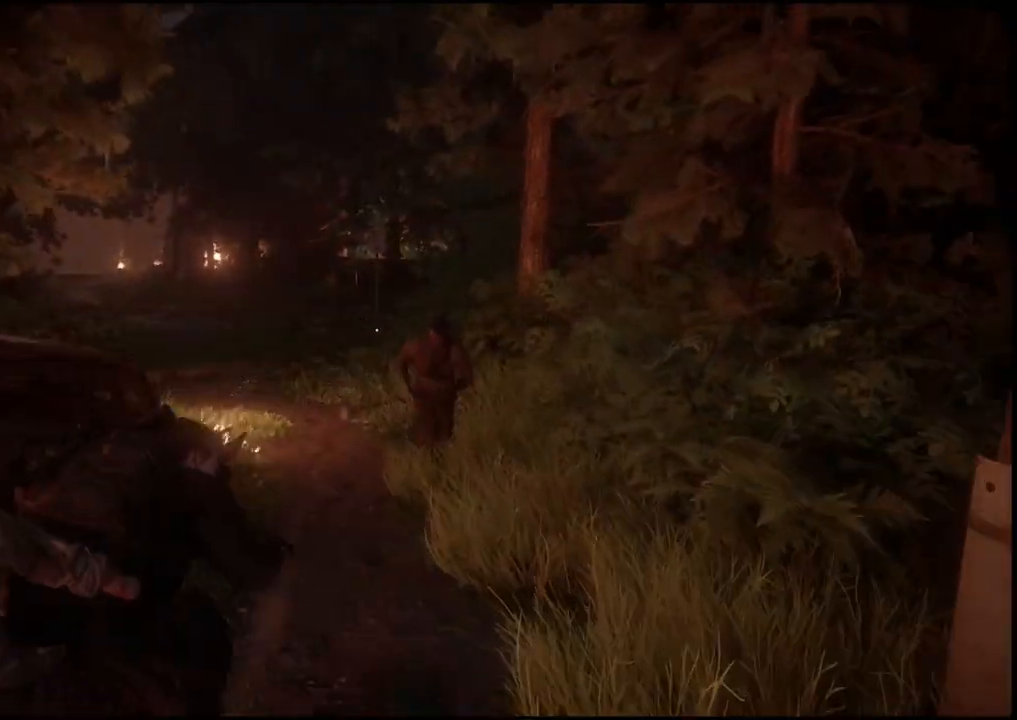
{"buttons": ["L2"], "left_stick": "up", "right_stick": "center", "events": [[150, "R2", "up"], [217, "R2", "down"], [283, "right_stick", "center"], [350, "R2", "up"]]}
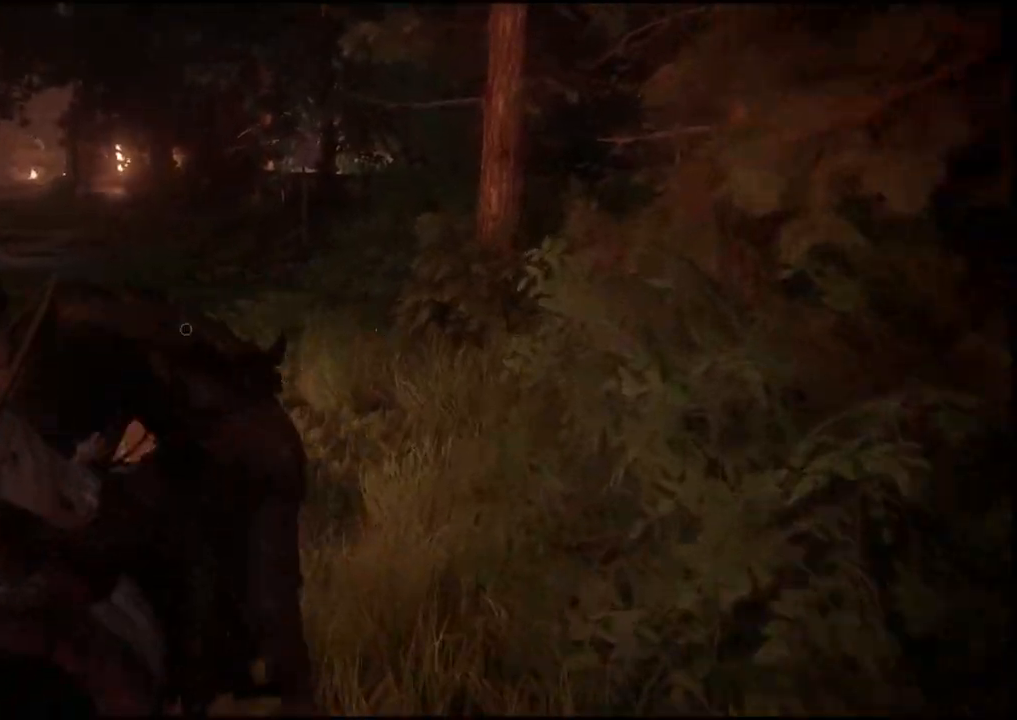
{"buttons": ["SQUARE"], "left_stick": "up", "right_stick": "center", "events": [[100, "L2", "up"], [250, "SQUARE", "down"], [350, "SQUARE", "up"], [433, "SQUARE", "down"]]}
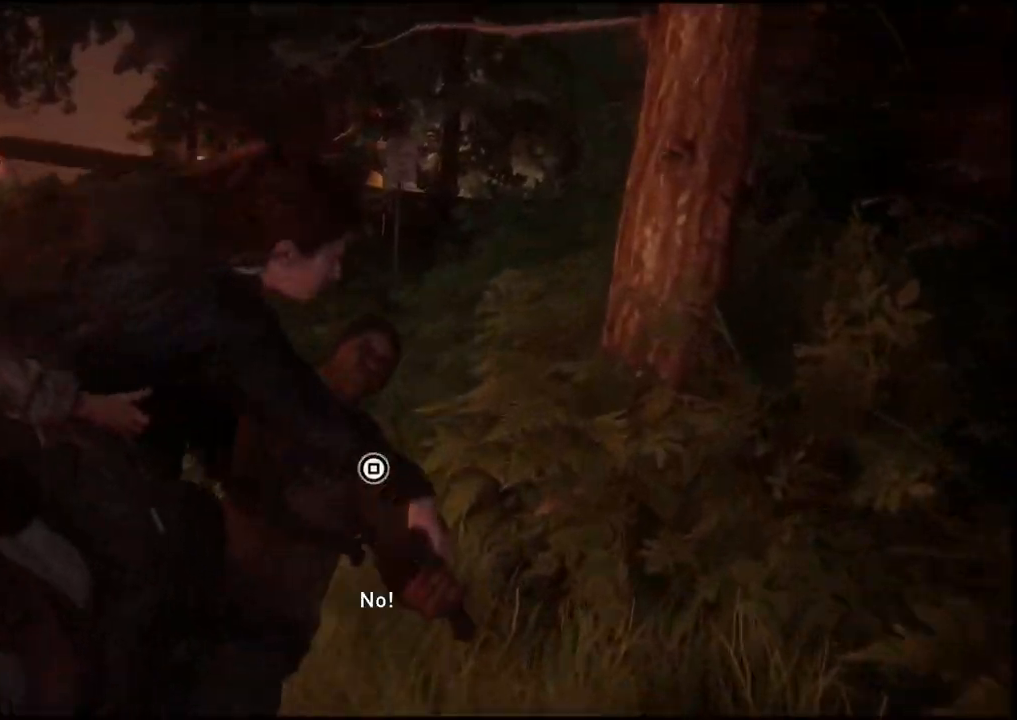
{"buttons": ["SQUARE"], "left_stick": "up", "right_stick": "center", "events": [[17, "SQUARE", "up"], [100, "SQUARE", "down"], [183, "SQUARE", "up"], [267, "SQUARE", "down"], [350, "SQUARE", "up"], [433, "SQUARE", "down"]]}
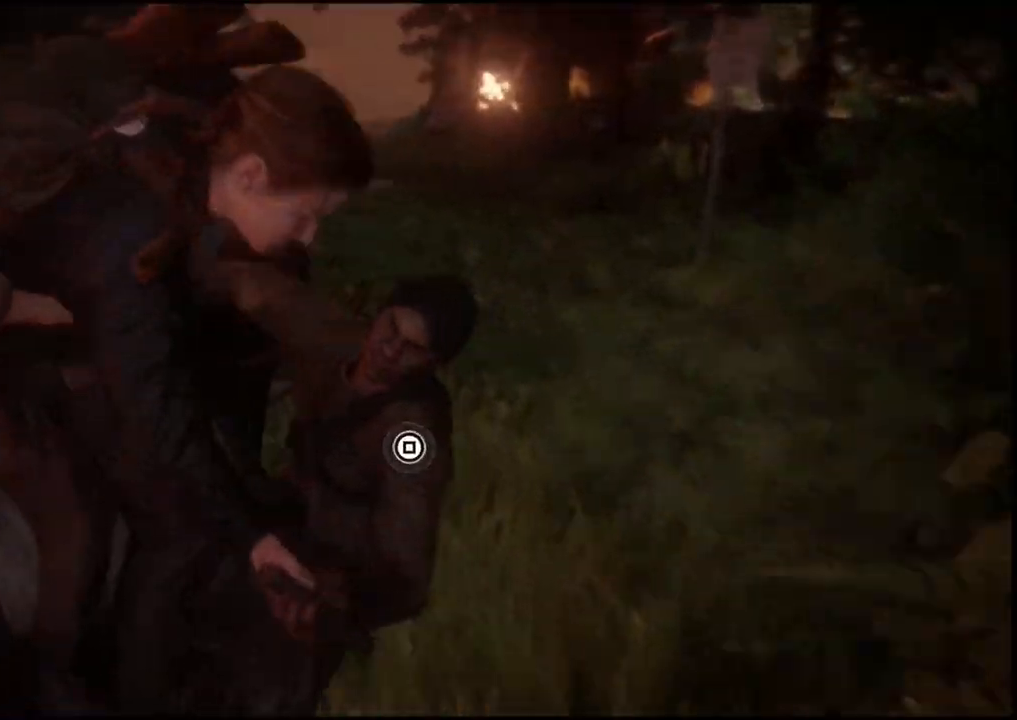
{"buttons": ["SQUARE"], "left_stick": "up", "right_stick": "center", "events": [[17, "SQUARE", "up"], [83, "SQUARE", "down"], [183, "SQUARE", "up"], [267, "SQUARE", "down"], [367, "SQUARE", "up"], [433, "SQUARE", "down"]]}
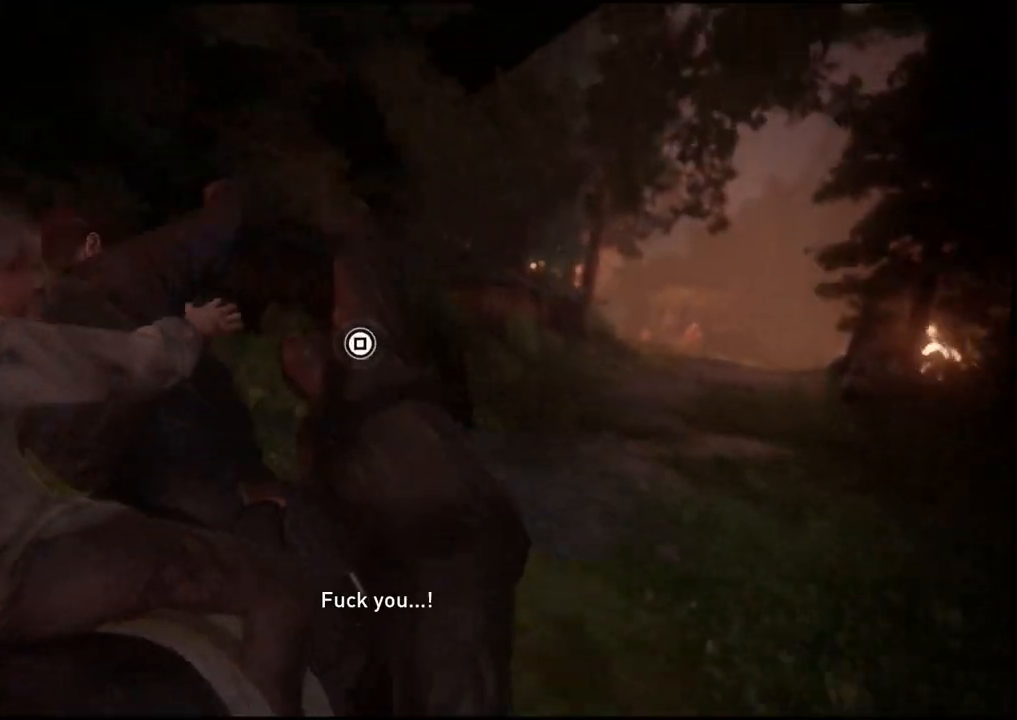
{"buttons": ["SQUARE"], "left_stick": "up", "right_stick": "center", "events": [[33, "SQUARE", "up"], [100, "SQUARE", "down"], [200, "SQUARE", "up"], [267, "SQUARE", "down"], [367, "SQUARE", "up"], [433, "SQUARE", "down"]]}
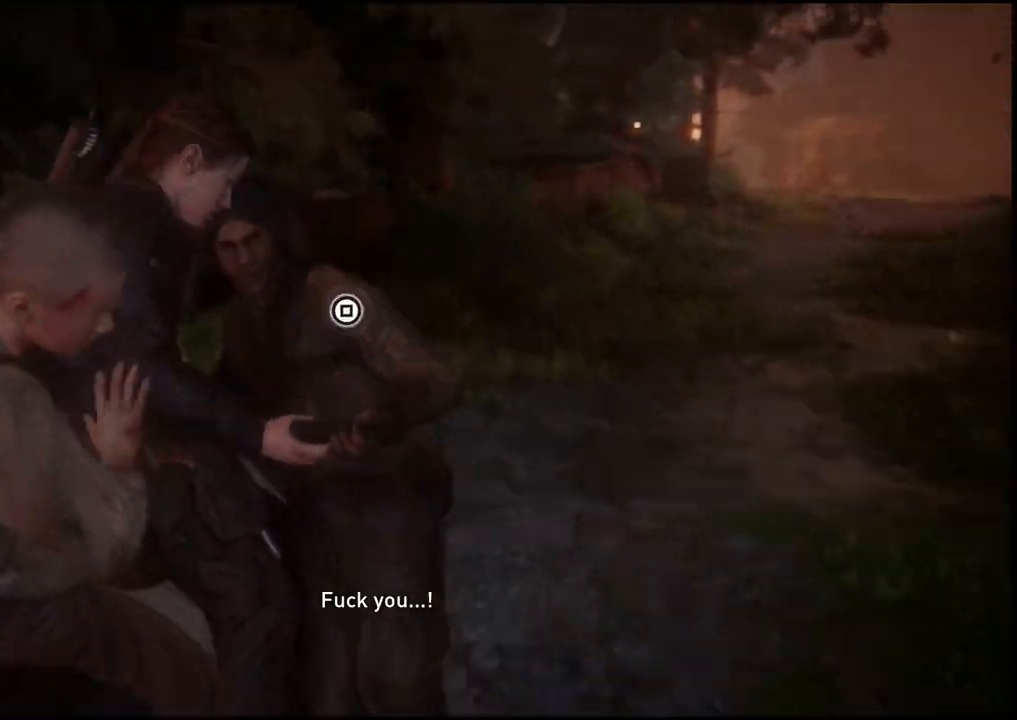
{"buttons": ["SQUARE"], "left_stick": "up-right", "right_stick": "center", "events": [[50, "SQUARE", "up"], [117, "SQUARE", "down"], [200, "SQUARE", "up"], [283, "SQUARE", "down"], [367, "left_stick", "up-right"], [383, "SQUARE", "up"], [450, "SQUARE", "down"]]}
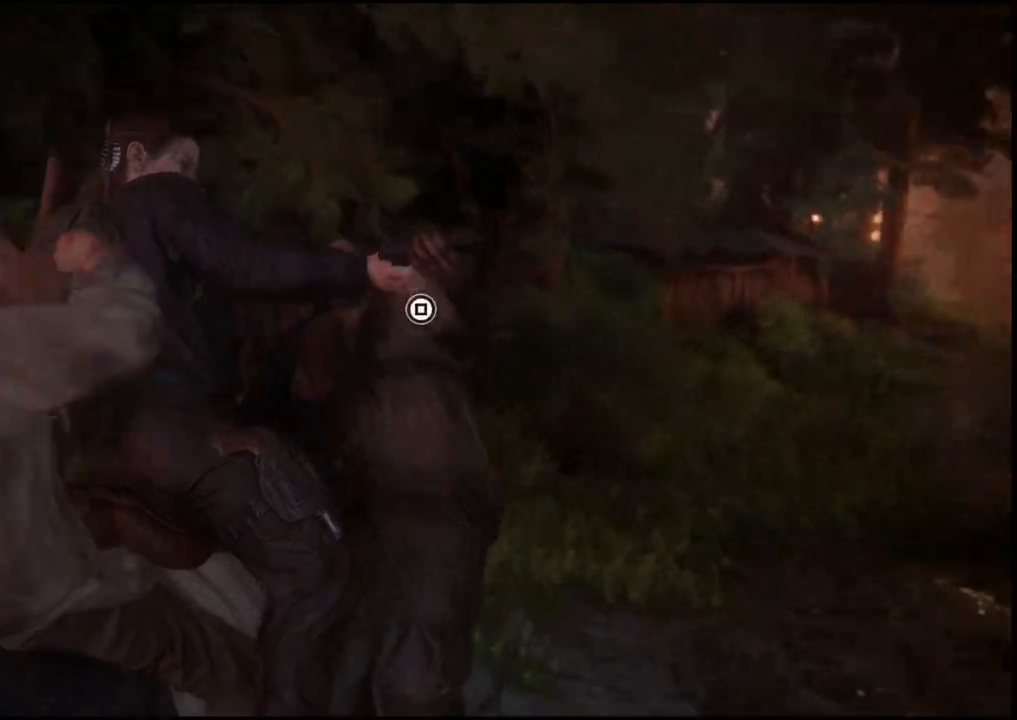
{"buttons": ["SQUARE"], "left_stick": "up-right", "right_stick": "center", "events": [[67, "SQUARE", "up"], [133, "SQUARE", "down"], [250, "SQUARE", "up"], [300, "SQUARE", "down"], [433, "SQUARE", "up"], [467, "SQUARE", "down"]]}
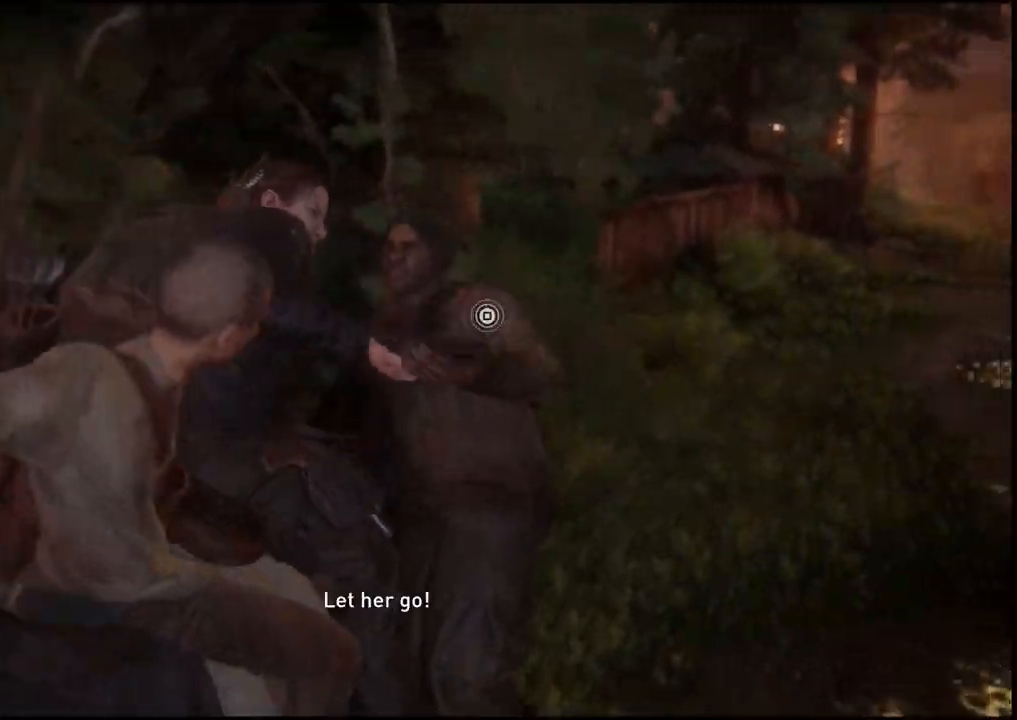
{"buttons": ["SQUARE"], "left_stick": "up-right", "right_stick": "center", "events": [[83, "SQUARE", "up"], [133, "SQUARE", "down"], [250, "SQUARE", "up"], [300, "SQUARE", "down"], [400, "SQUARE", "up"], [483, "SQUARE", "down"]]}
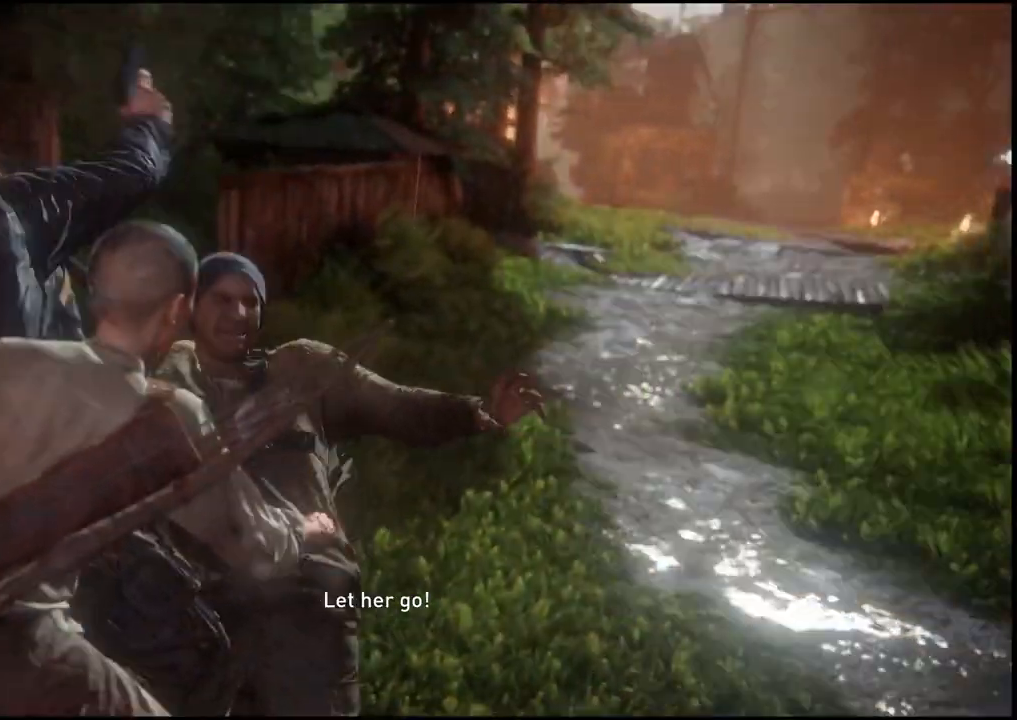
{"buttons": ["SQUARE"], "left_stick": "up-right", "right_stick": "center", "events": [[83, "SQUARE", "up"], [150, "SQUARE", "down"], [267, "SQUARE", "up"], [317, "SQUARE", "down"], [433, "SQUARE", "up"], [500, "SQUARE", "down"]]}
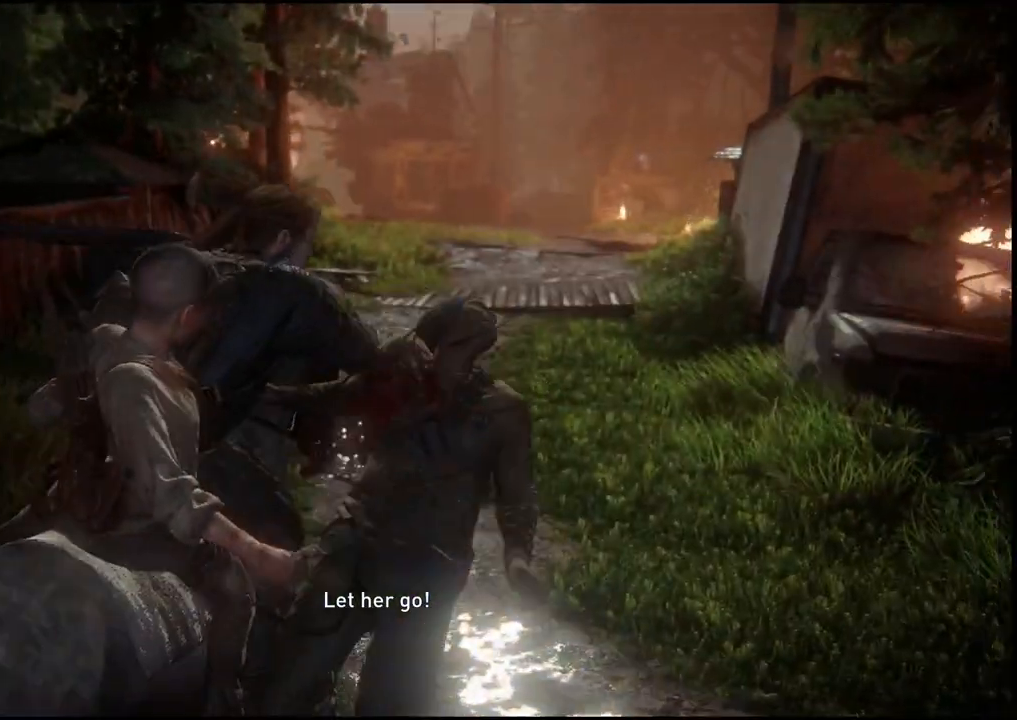
{"buttons": [], "left_stick": "up", "right_stick": "center", "events": [[100, "SQUARE", "up"], [183, "SQUARE", "down"], [250, "left_stick", "up"], [283, "SQUARE", "up"]]}
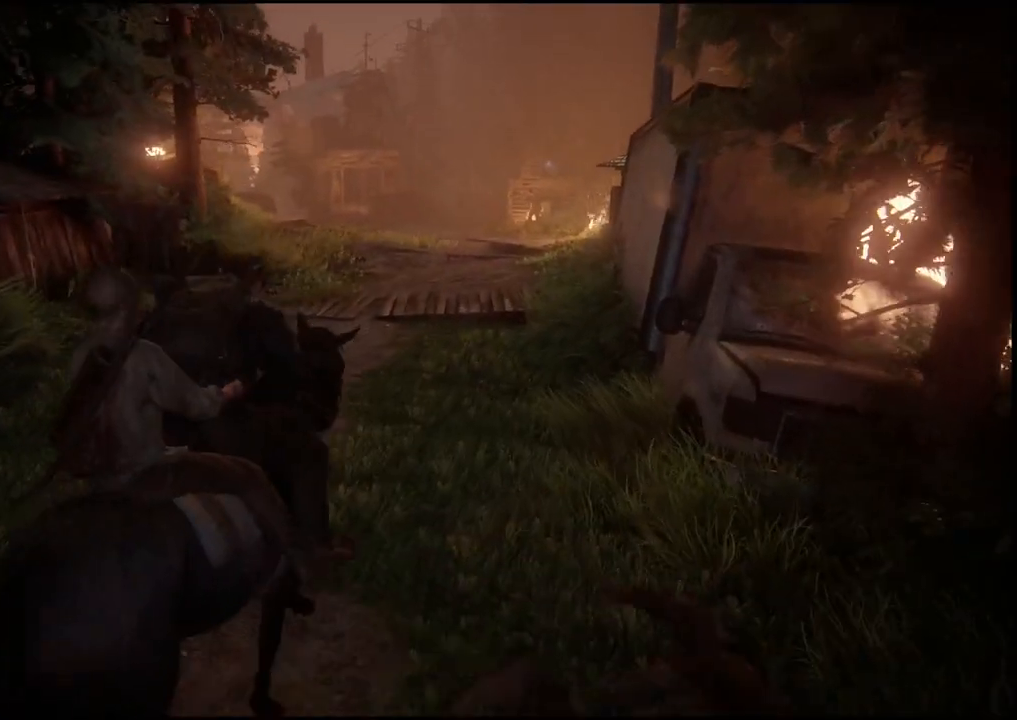
{"buttons": [], "left_stick": "up", "right_stick": "right", "events": [[283, "right_stick", "right"]]}
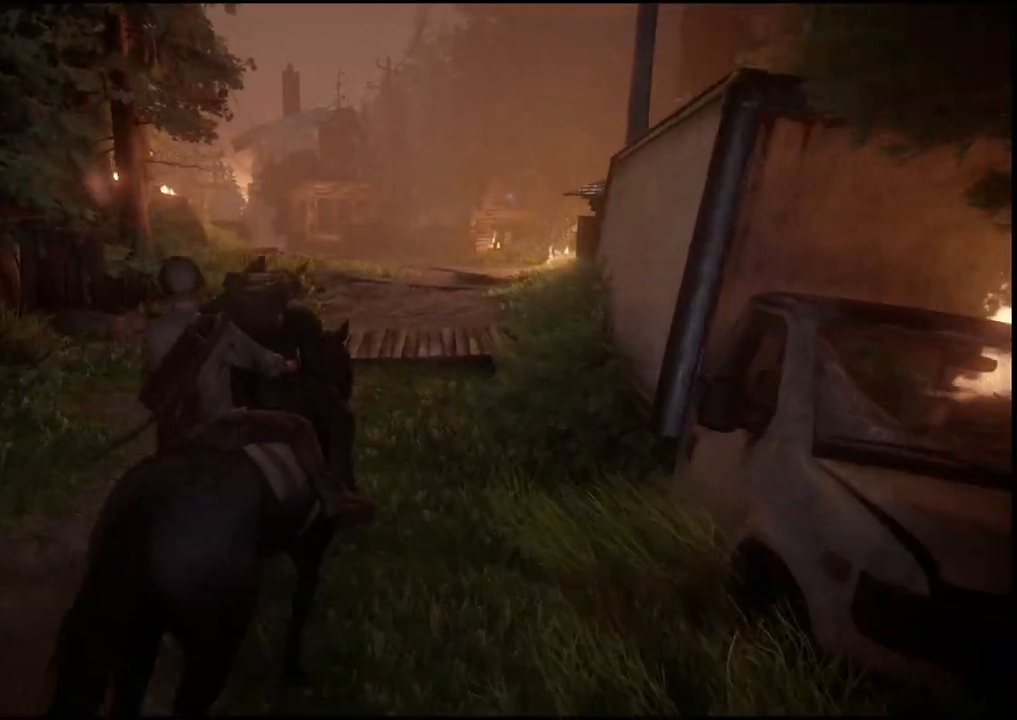
{"buttons": [], "left_stick": "up", "right_stick": "center", "events": [[383, "right_stick", "center"]]}
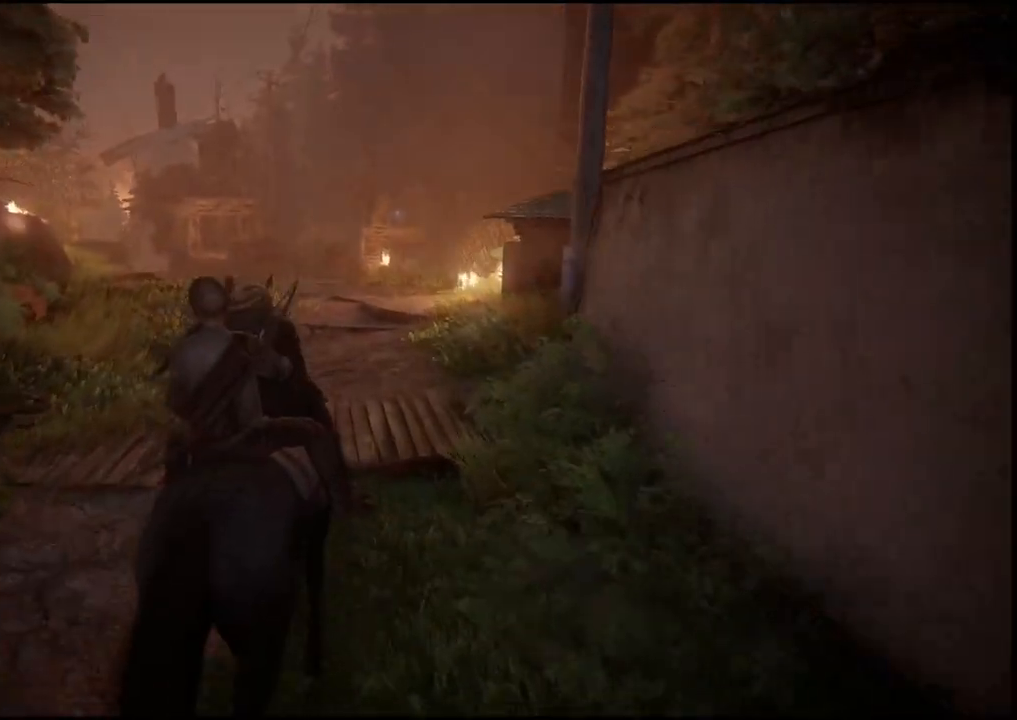
{"buttons": [], "left_stick": "up", "right_stick": "center", "events": []}
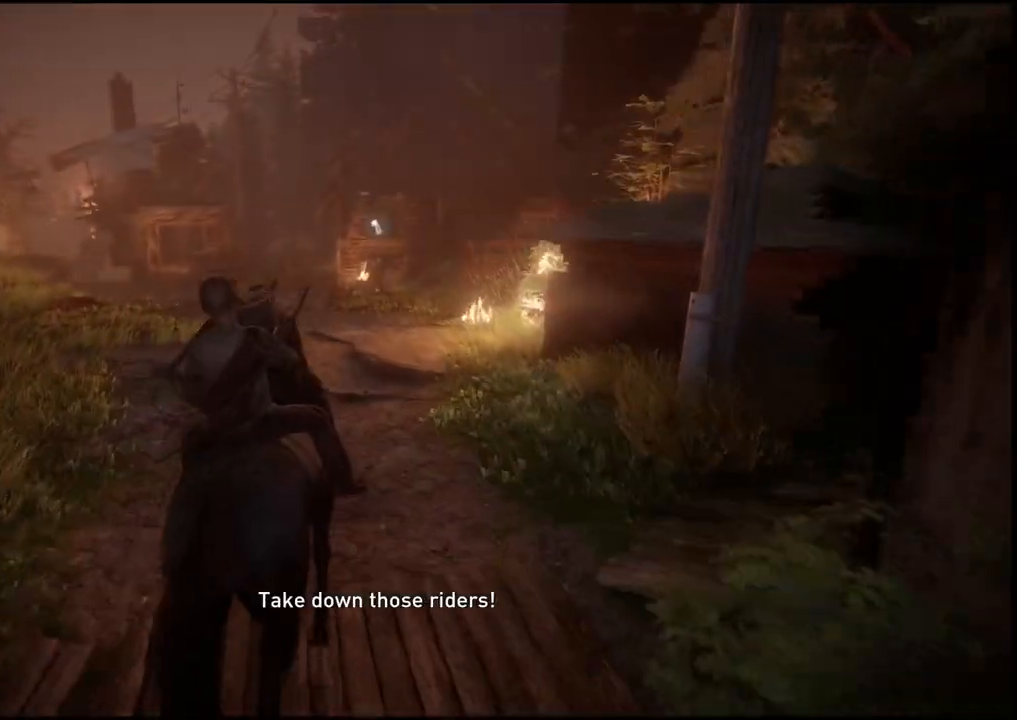
{"buttons": [], "left_stick": "up", "right_stick": "center", "events": []}
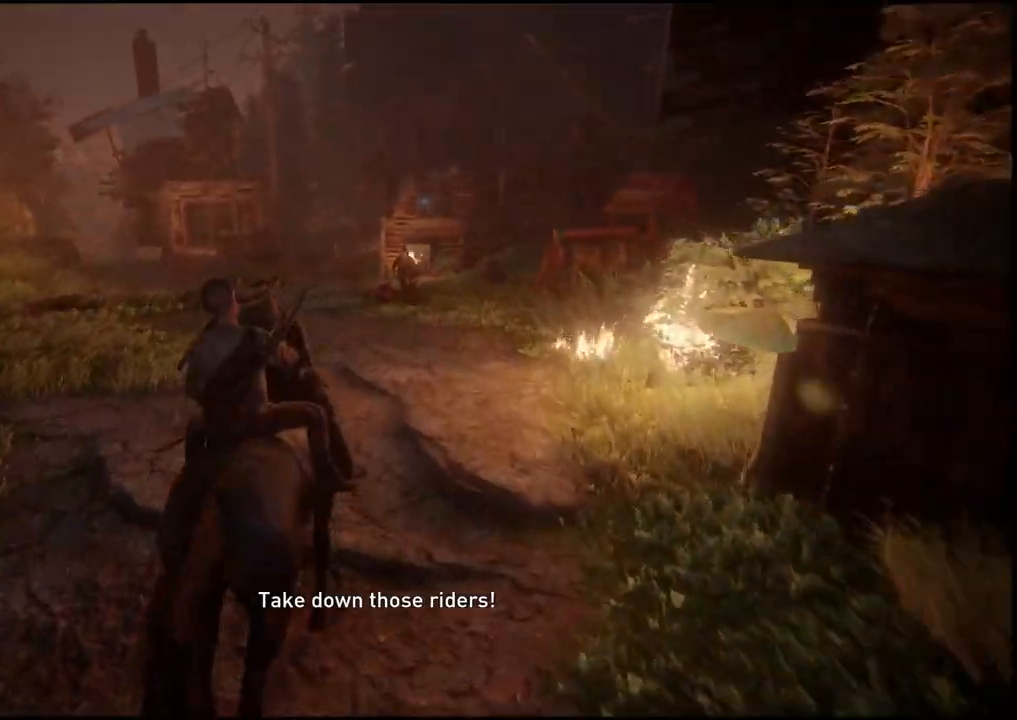
{"buttons": [], "left_stick": "up", "right_stick": "center", "events": []}
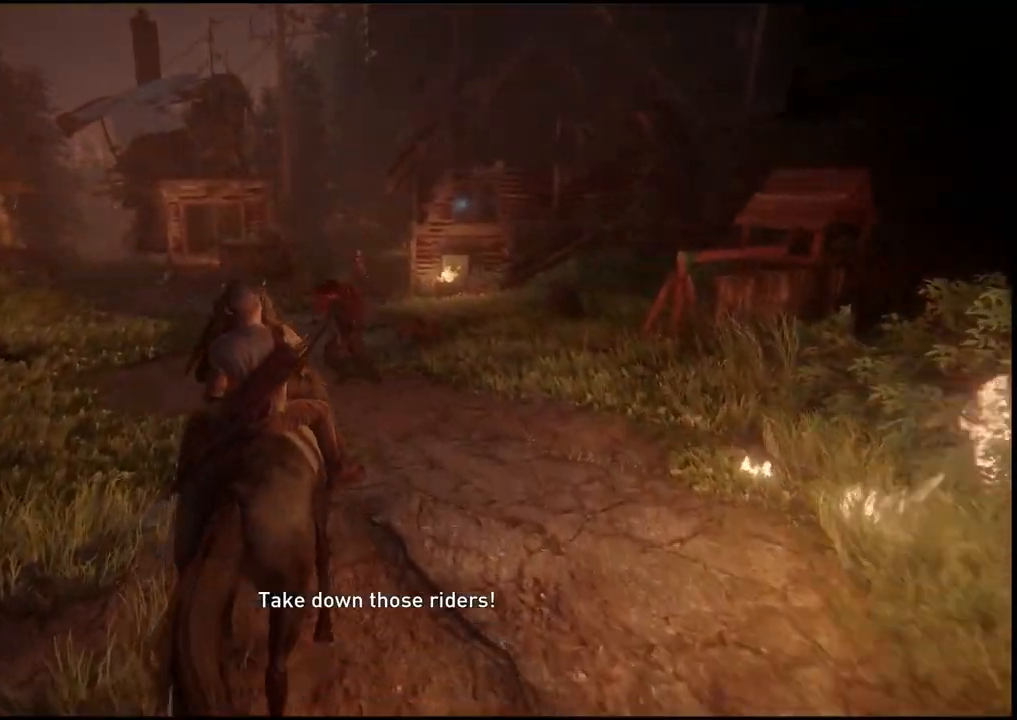
{"buttons": [], "left_stick": "up-left", "right_stick": "center", "events": [[433, "left_stick", "up-left"]]}
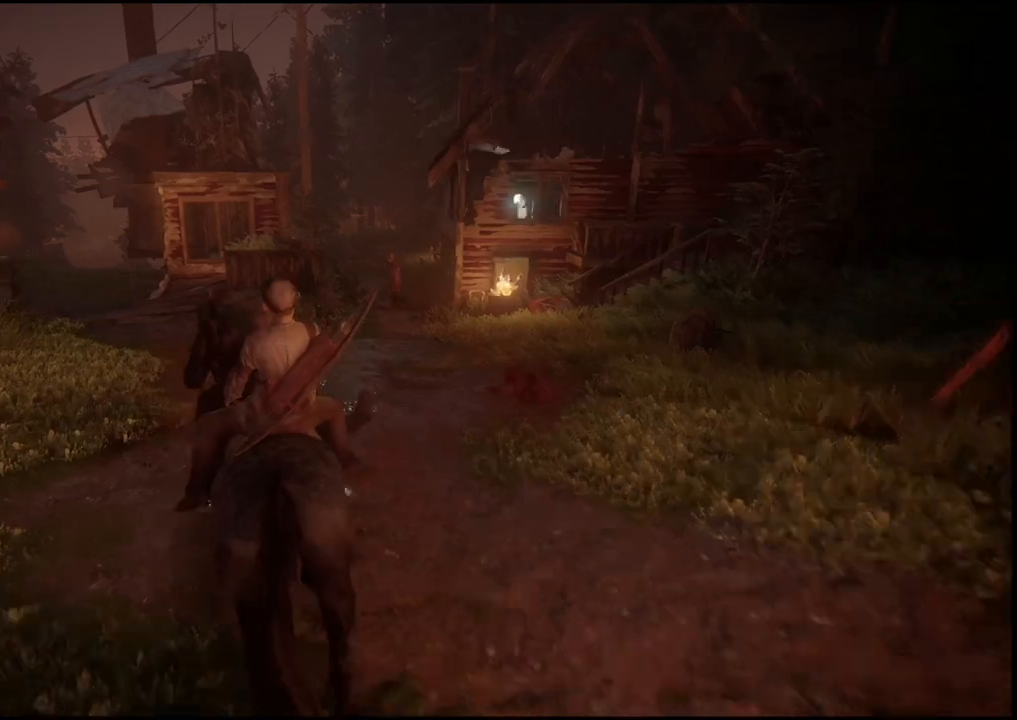
{"buttons": [], "left_stick": "up-left", "right_stick": "left", "events": [[383, "right_stick", "left"]]}
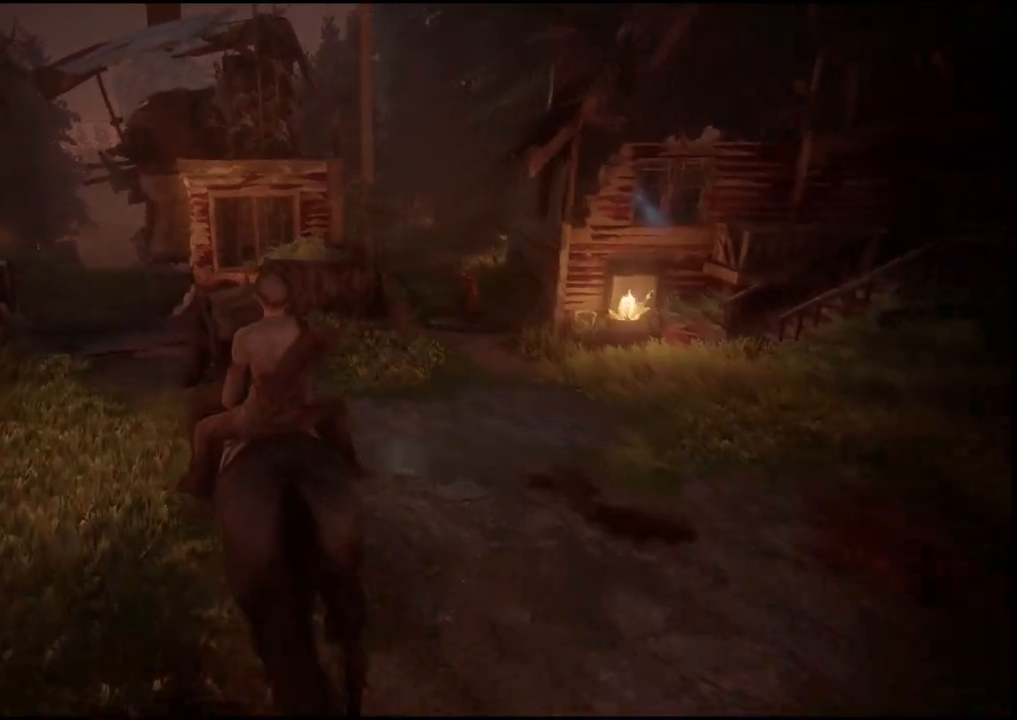
{"buttons": [], "left_stick": "up-left", "right_stick": "center", "events": [[217, "right_stick", "center"]]}
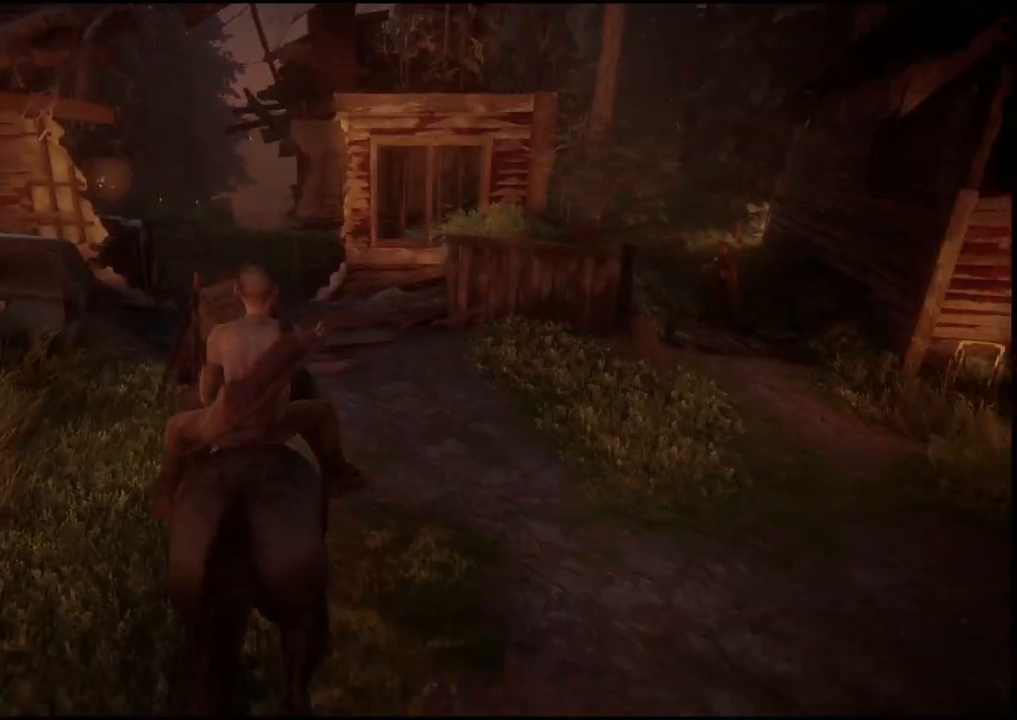
{"buttons": [], "left_stick": "up-left", "right_stick": "center", "events": []}
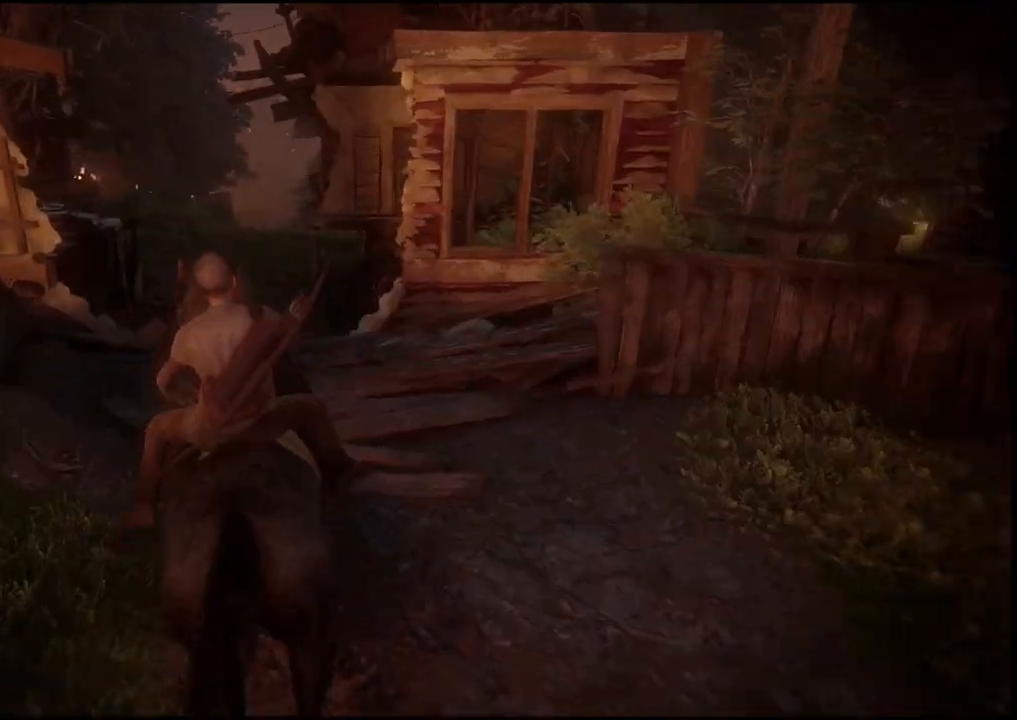
{"buttons": [], "left_stick": "up-left", "right_stick": "center", "events": []}
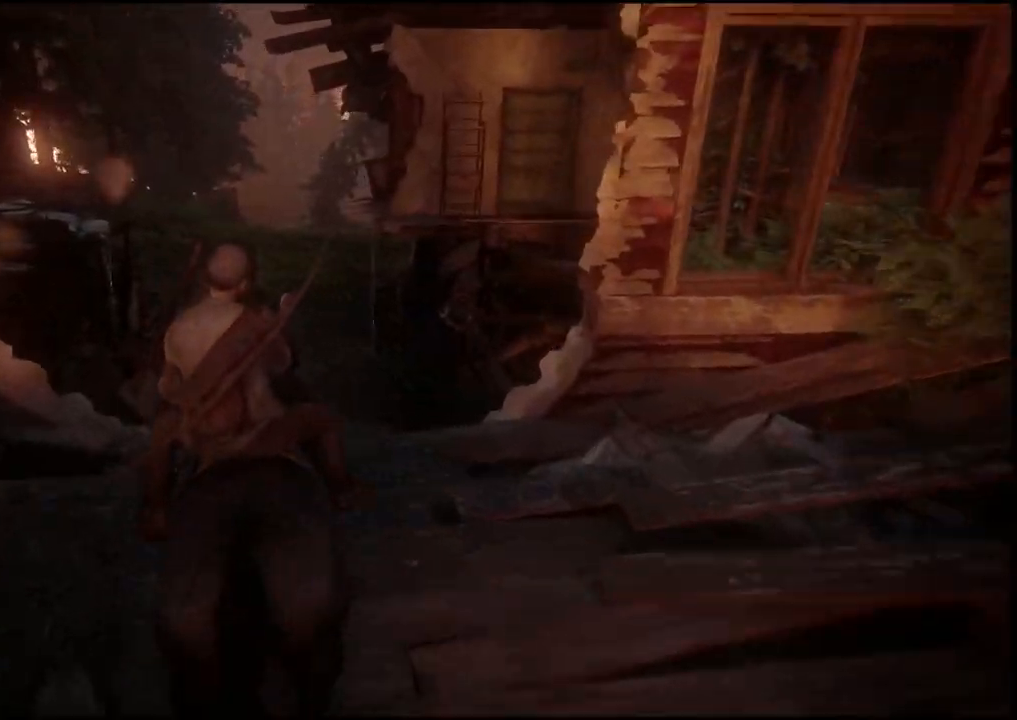
{"buttons": [], "left_stick": "up-left", "right_stick": "center", "events": []}